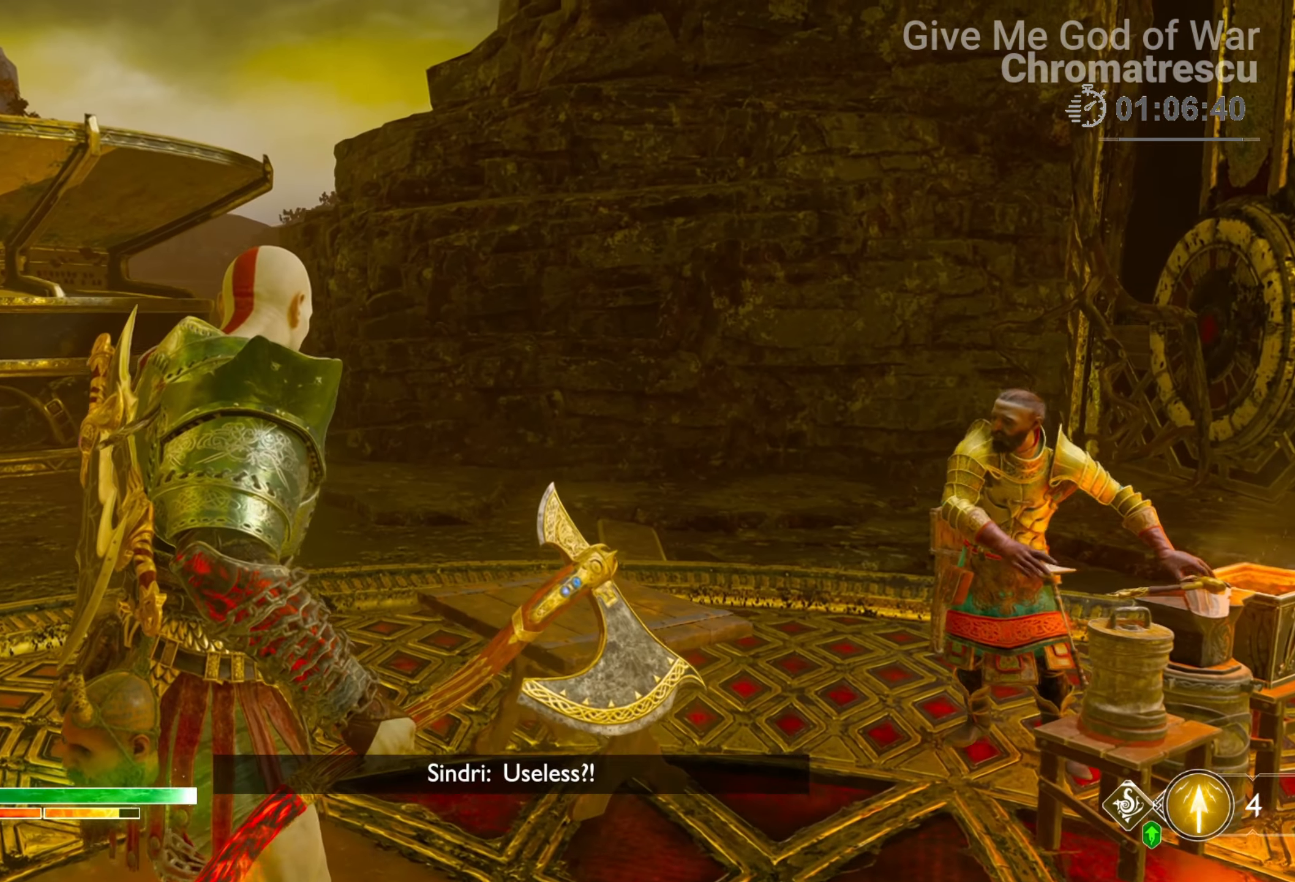
Gameplay with a controller (PlayStation layout); each line is a JSON object with the inputs held at the frame after it. "events" lists button and stick changes between this image and that frame as [ms after this image, input, new state], when the widget could be followed in between.
{"buttons": ["CROSS"], "left_stick": "center", "right_stick": "center", "events": [[67, "CROSS", "down"], [186, "CROSS", "up"], [271, "CROSS", "down"], [356, "CROSS", "up"], [440, "CROSS", "down"]]}
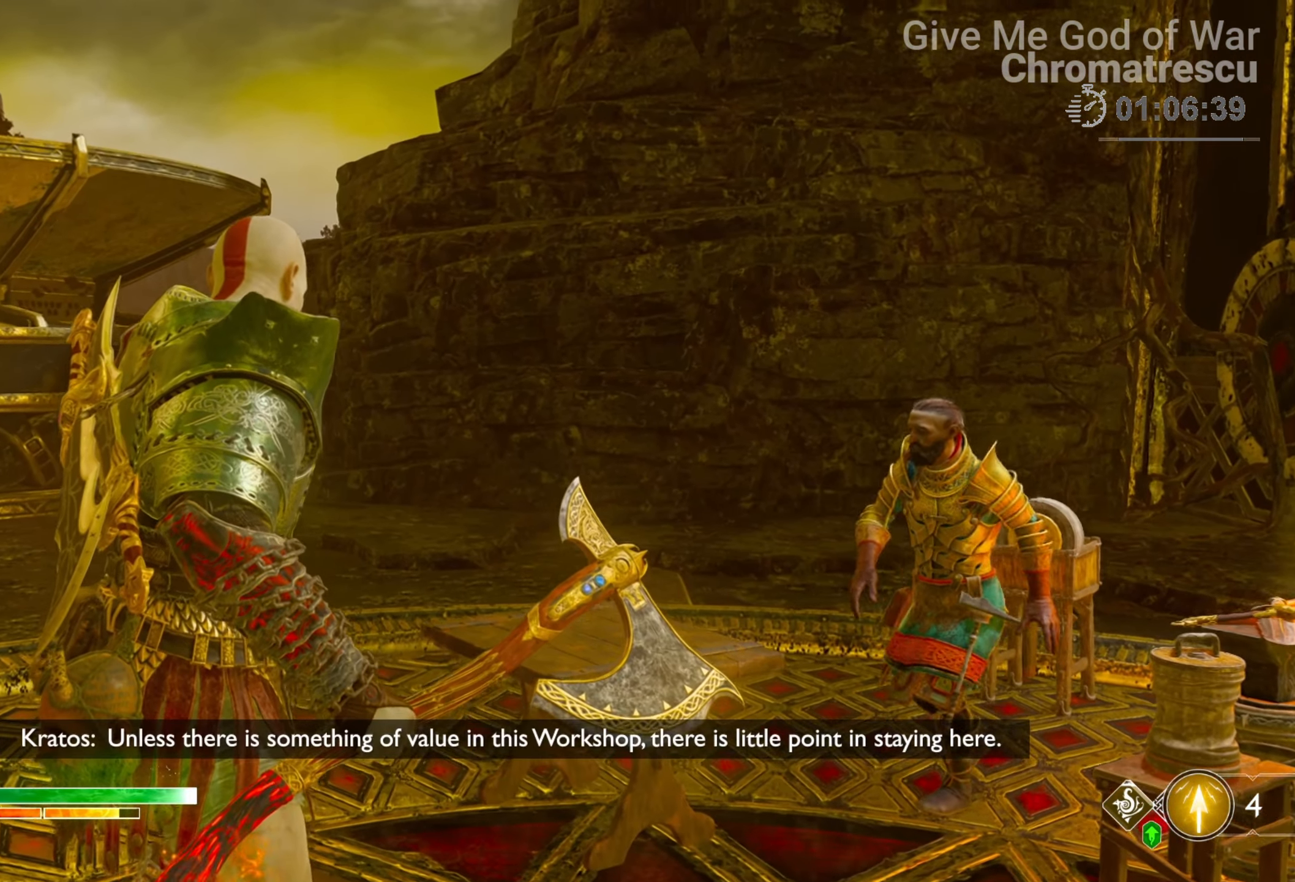
{"buttons": [], "left_stick": "center", "right_stick": "center", "events": [[17, "CROSS", "up"], [102, "CROSS", "down"], [187, "CROSS", "up"], [271, "CROSS", "down"], [356, "CROSS", "up"], [441, "CROSS", "down"], [509, "CROSS", "up"]]}
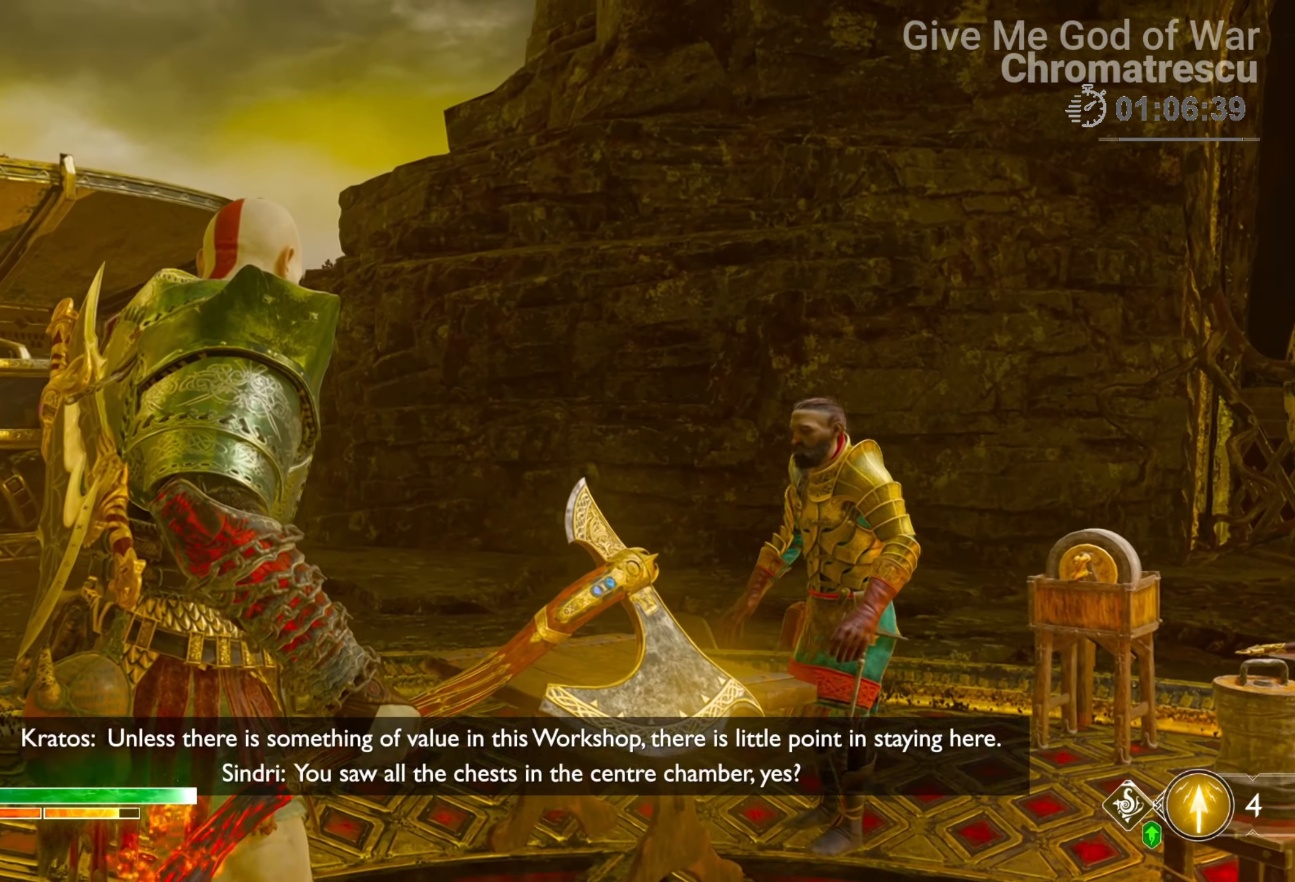
{"buttons": ["CROSS"], "left_stick": "center", "right_stick": "center", "events": [[67, "CROSS", "down"], [152, "CROSS", "up"], [237, "CROSS", "down"], [389, "CROSS", "up"], [440, "CROSS", "down"]]}
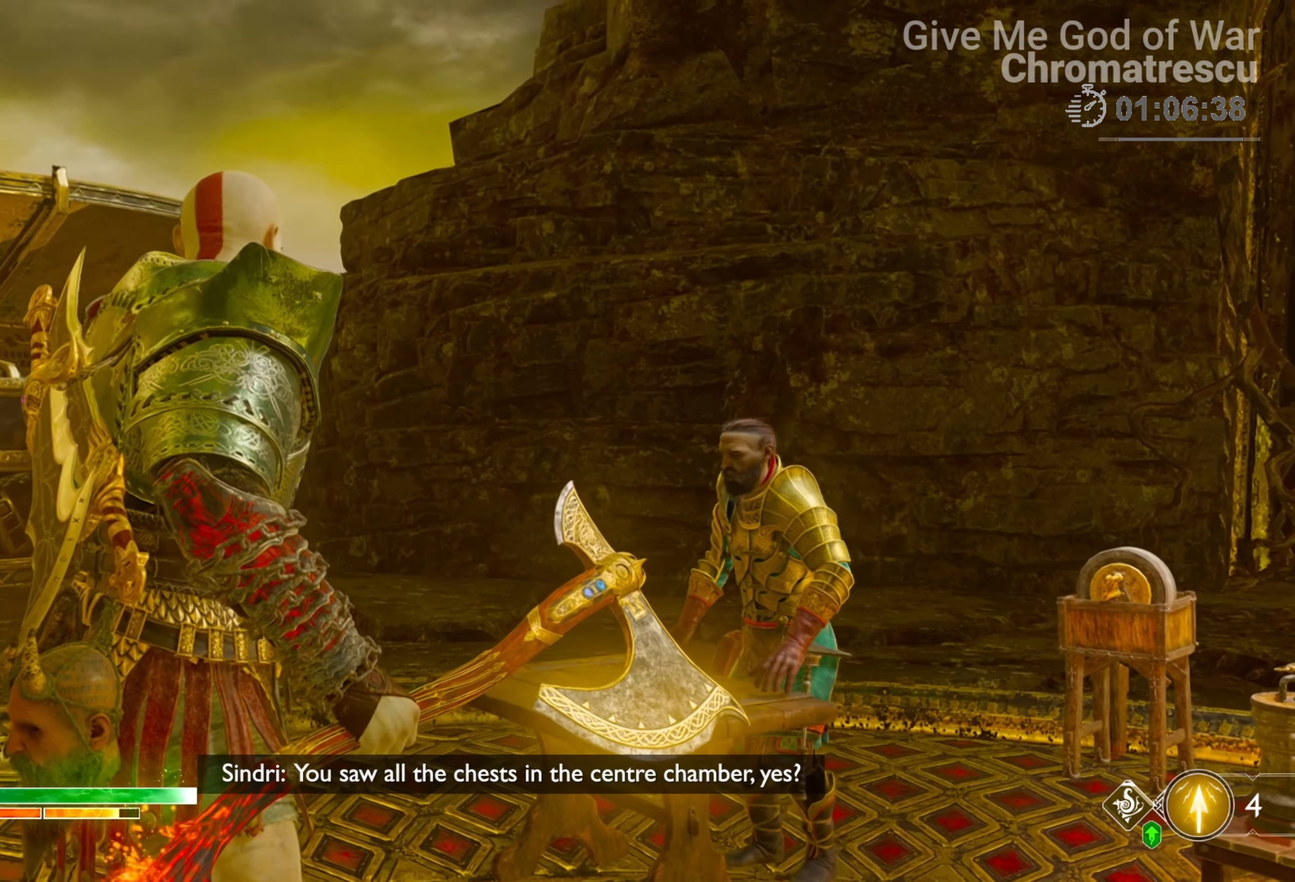
{"buttons": ["CROSS"], "left_stick": "center", "right_stick": "center", "events": [[85, "CROSS", "up"], [187, "CROSS", "down"], [254, "CROSS", "up"], [339, "CROSS", "down"], [441, "CROSS", "up"], [509, "CROSS", "down"]]}
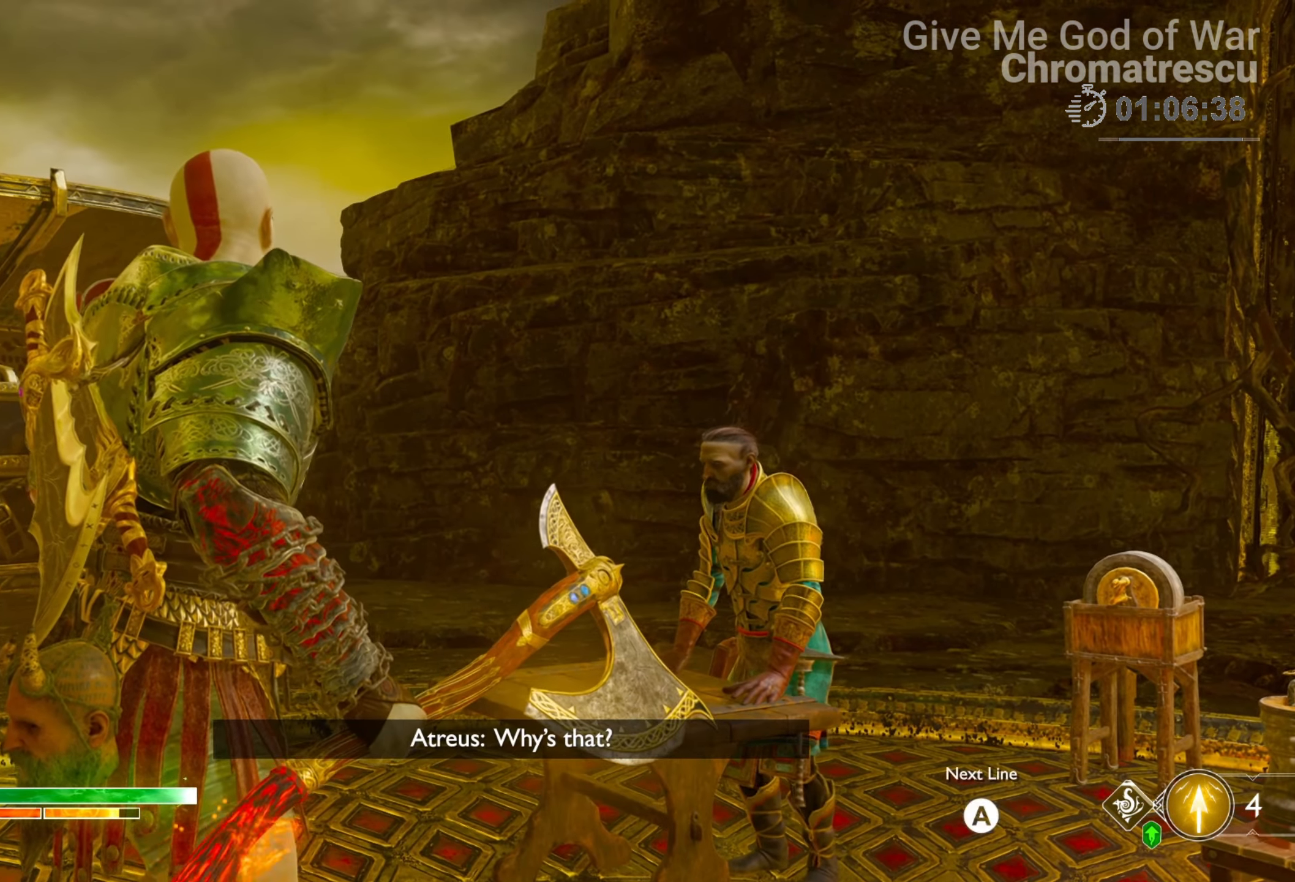
{"buttons": [], "left_stick": "center", "right_stick": "center", "events": [[84, "CROSS", "up"], [186, "CROSS", "down"], [271, "CROSS", "up"], [339, "CROSS", "down"], [423, "CROSS", "up"]]}
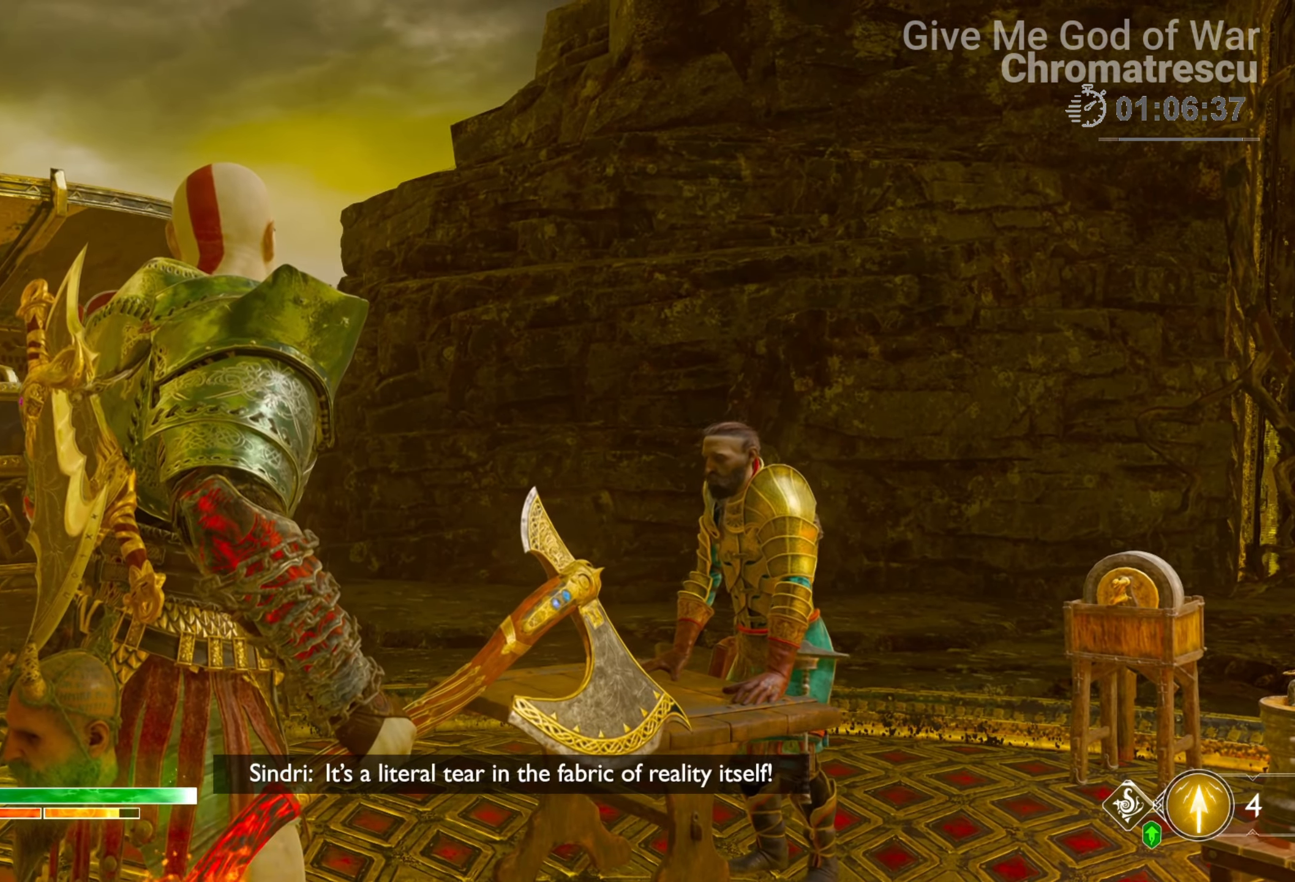
{"buttons": [], "left_stick": "up", "right_stick": "center", "events": [[17, "CROSS", "down"], [153, "CROSS", "up"], [187, "CROSS", "down"], [322, "CROSS", "up"], [458, "left_stick", "up"]]}
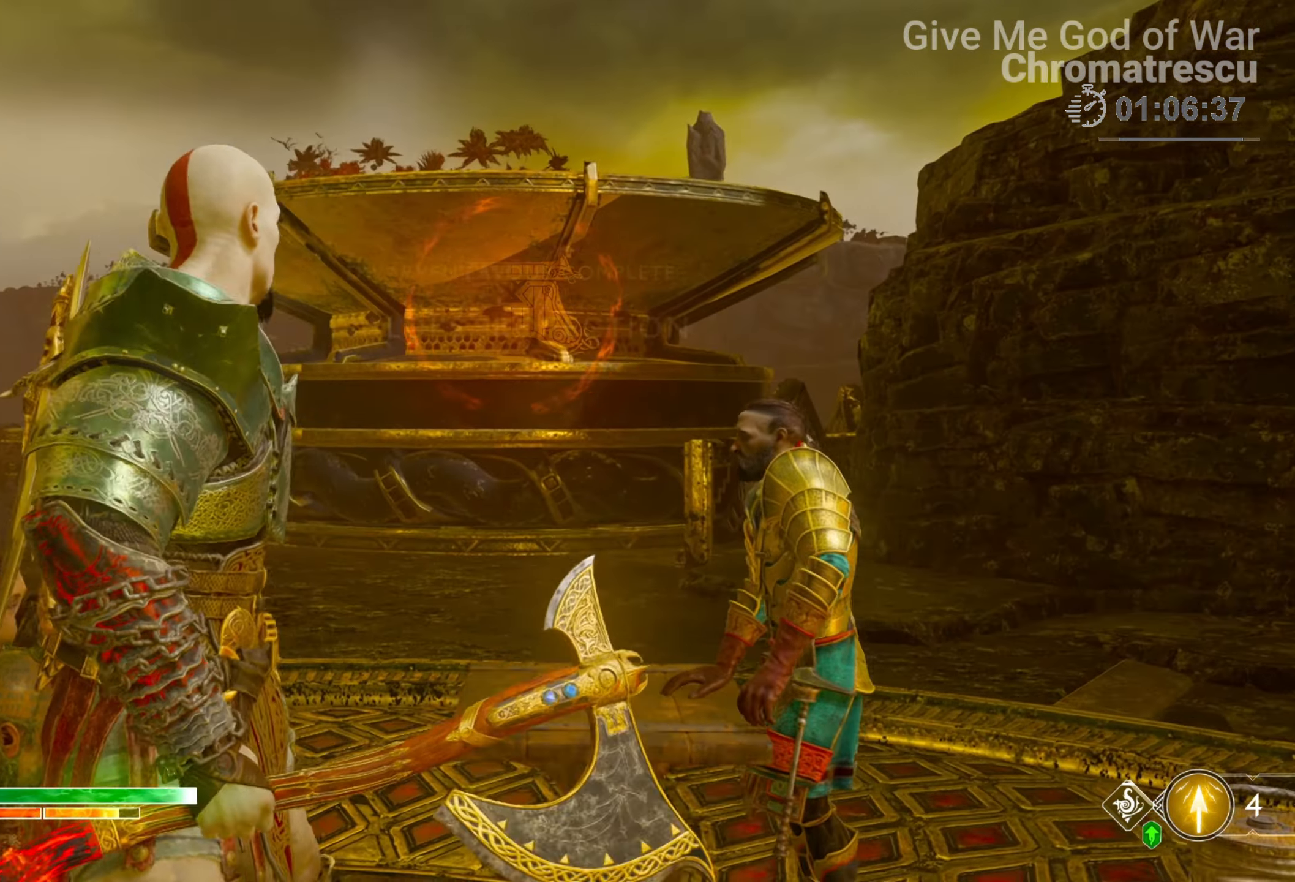
{"buttons": [], "left_stick": "up-left", "right_stick": "down-right", "events": [[34, "right_stick", "down-right"], [305, "L3", "down"], [356, "L3", "up"], [356, "left_stick", "up-left"]]}
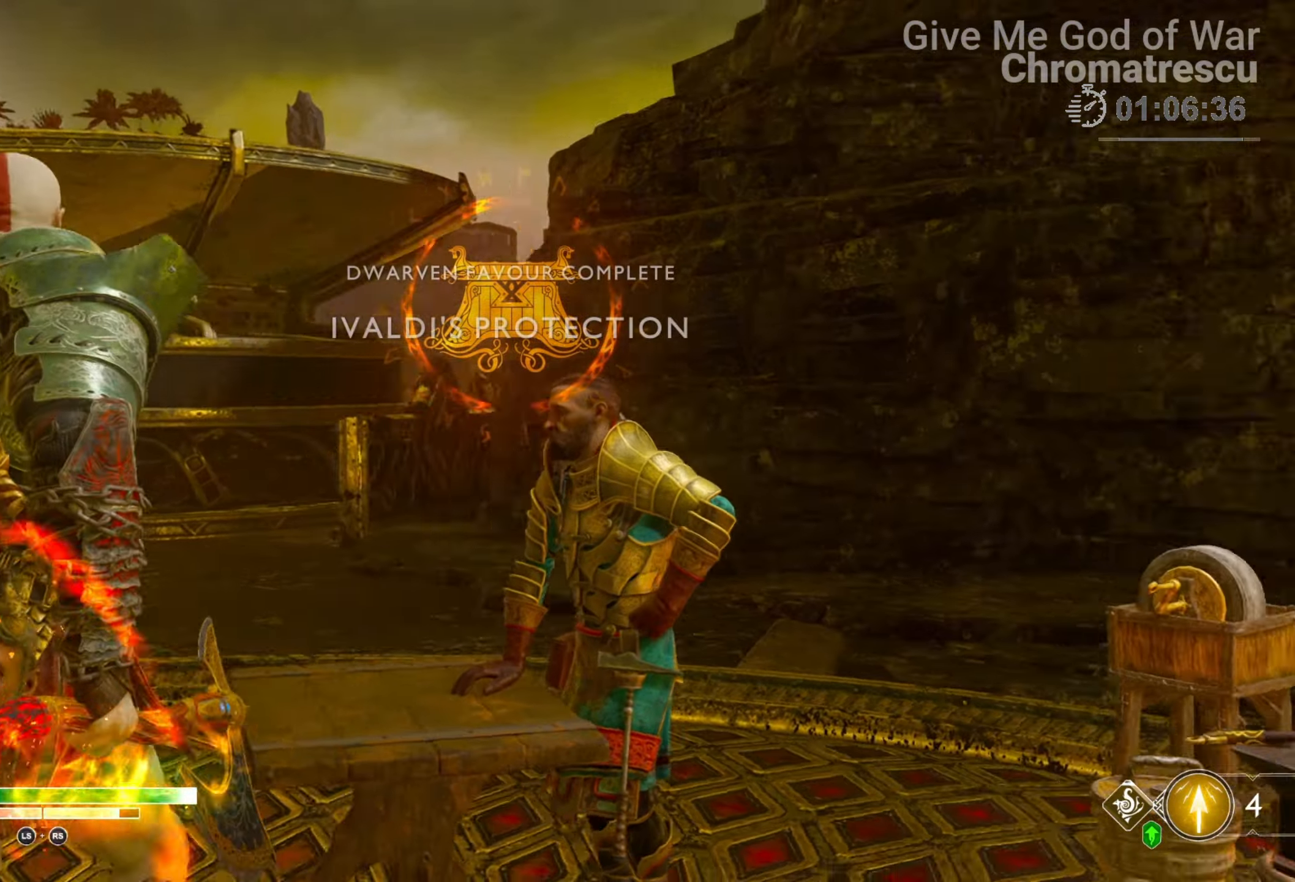
{"buttons": [], "left_stick": "down-left", "right_stick": "down-right", "events": [[17, "left_stick", "down-left"]]}
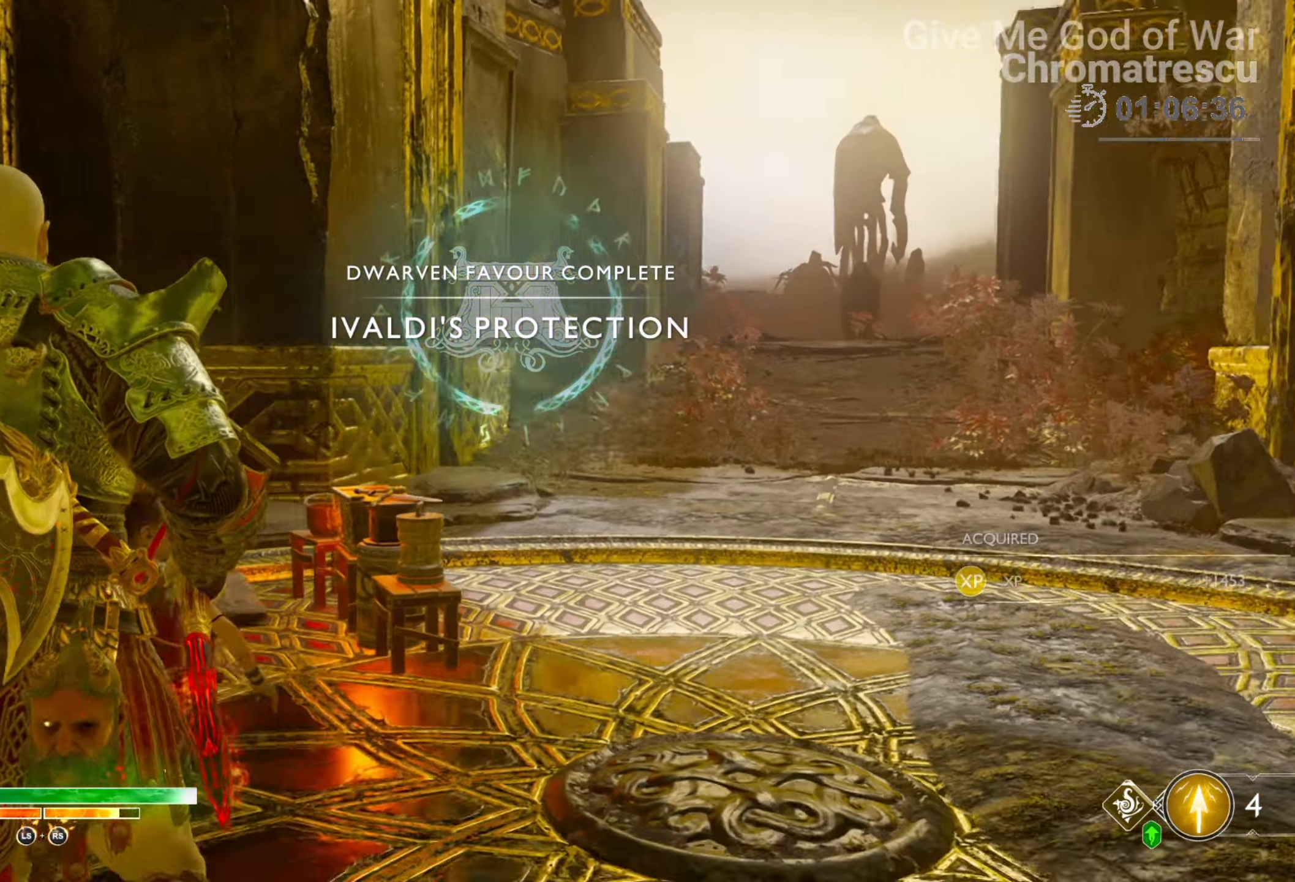
{"buttons": ["CIRCLE"], "left_stick": "up", "right_stick": "center", "events": [[17, "left_stick", "center"], [34, "right_stick", "center"], [118, "left_stick", "up-left"], [135, "CIRCLE", "down"], [237, "CIRCLE", "up"], [305, "CIRCLE", "down"], [339, "left_stick", "up"], [407, "CIRCLE", "up"], [474, "CIRCLE", "down"]]}
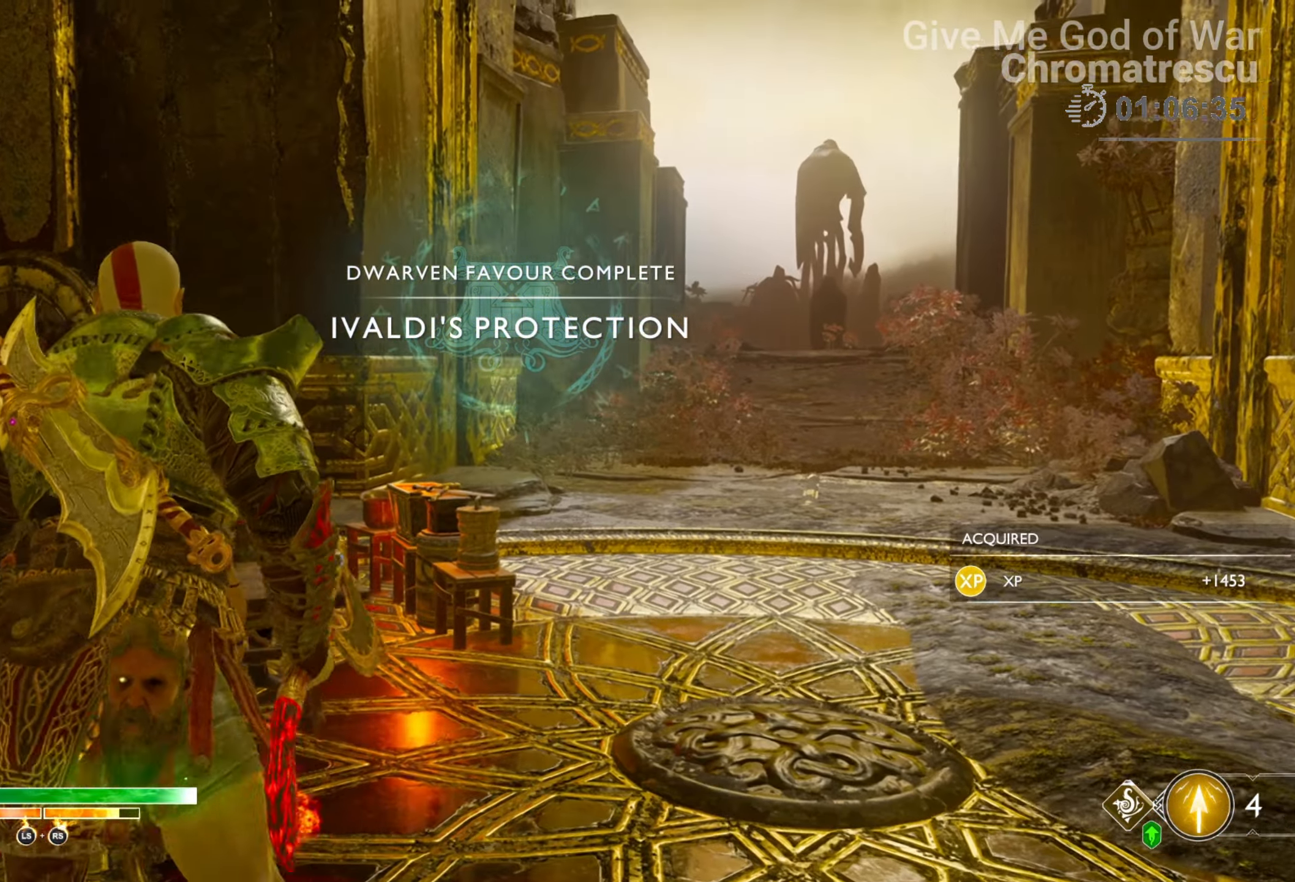
{"buttons": [], "left_stick": "center", "right_stick": "center", "events": [[68, "CIRCLE", "up"], [102, "left_stick", "center"], [339, "DPAD_RIGHT", "down"], [492, "DPAD_RIGHT", "up"]]}
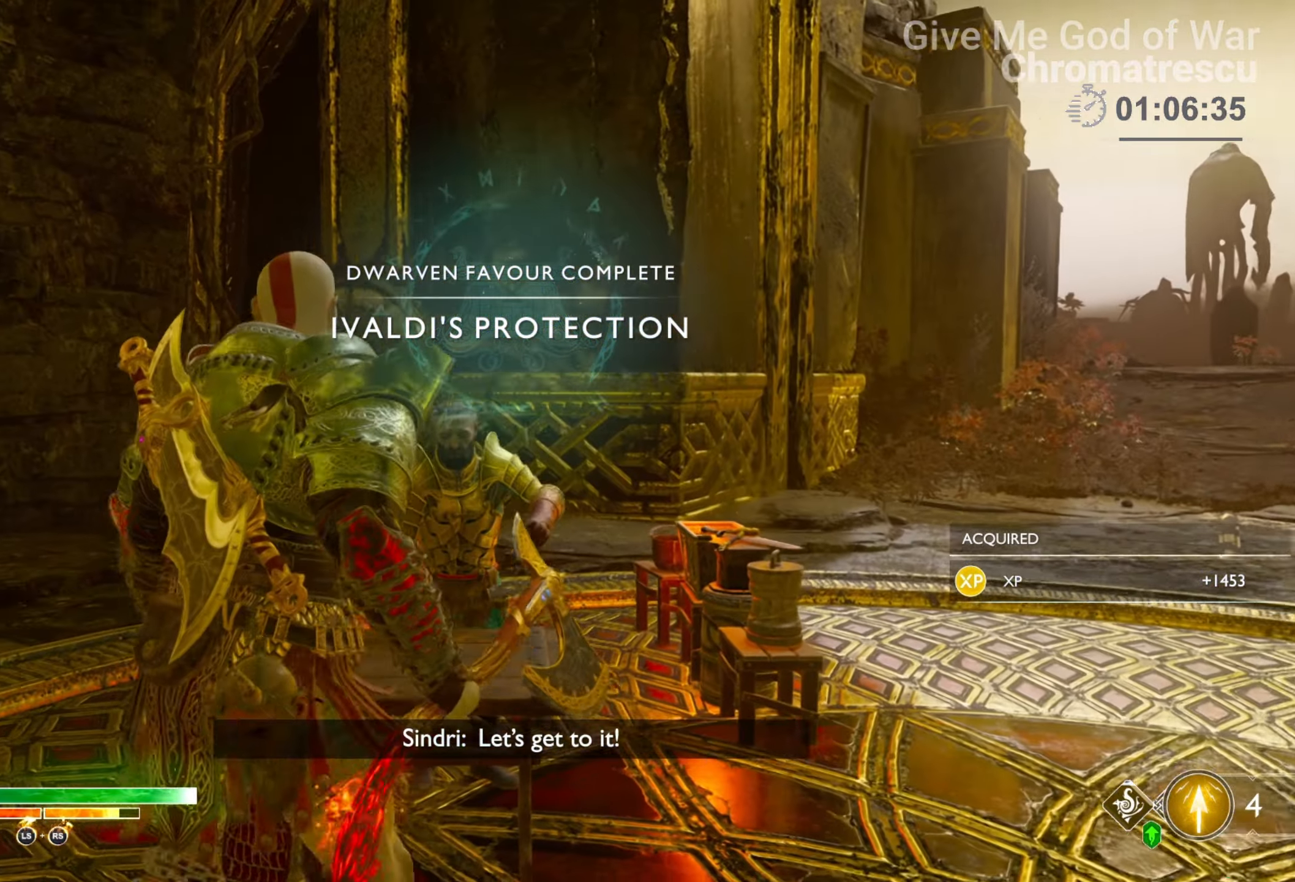
{"buttons": [], "left_stick": "center", "right_stick": "center", "events": [[34, "DPAD_RIGHT", "down"], [152, "DPAD_RIGHT", "up"], [220, "DPAD_RIGHT", "down"], [339, "DPAD_RIGHT", "up"]]}
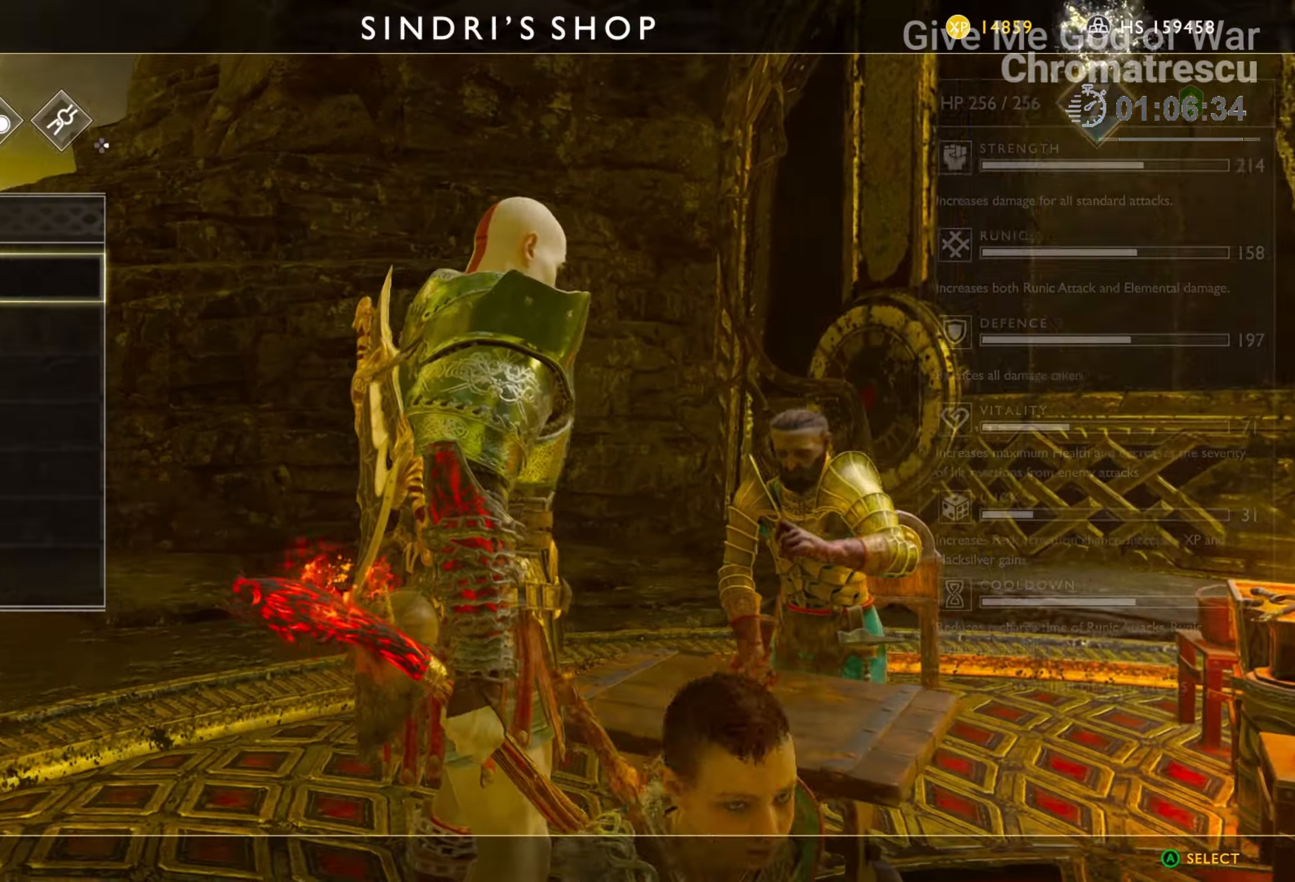
{"buttons": ["CROSS"], "left_stick": "center", "right_stick": "center", "events": [[17, "DPAD_RIGHT", "down"], [153, "DPAD_RIGHT", "up"], [339, "DPAD_DOWN", "down"], [424, "DPAD_DOWN", "up"], [475, "CROSS", "down"]]}
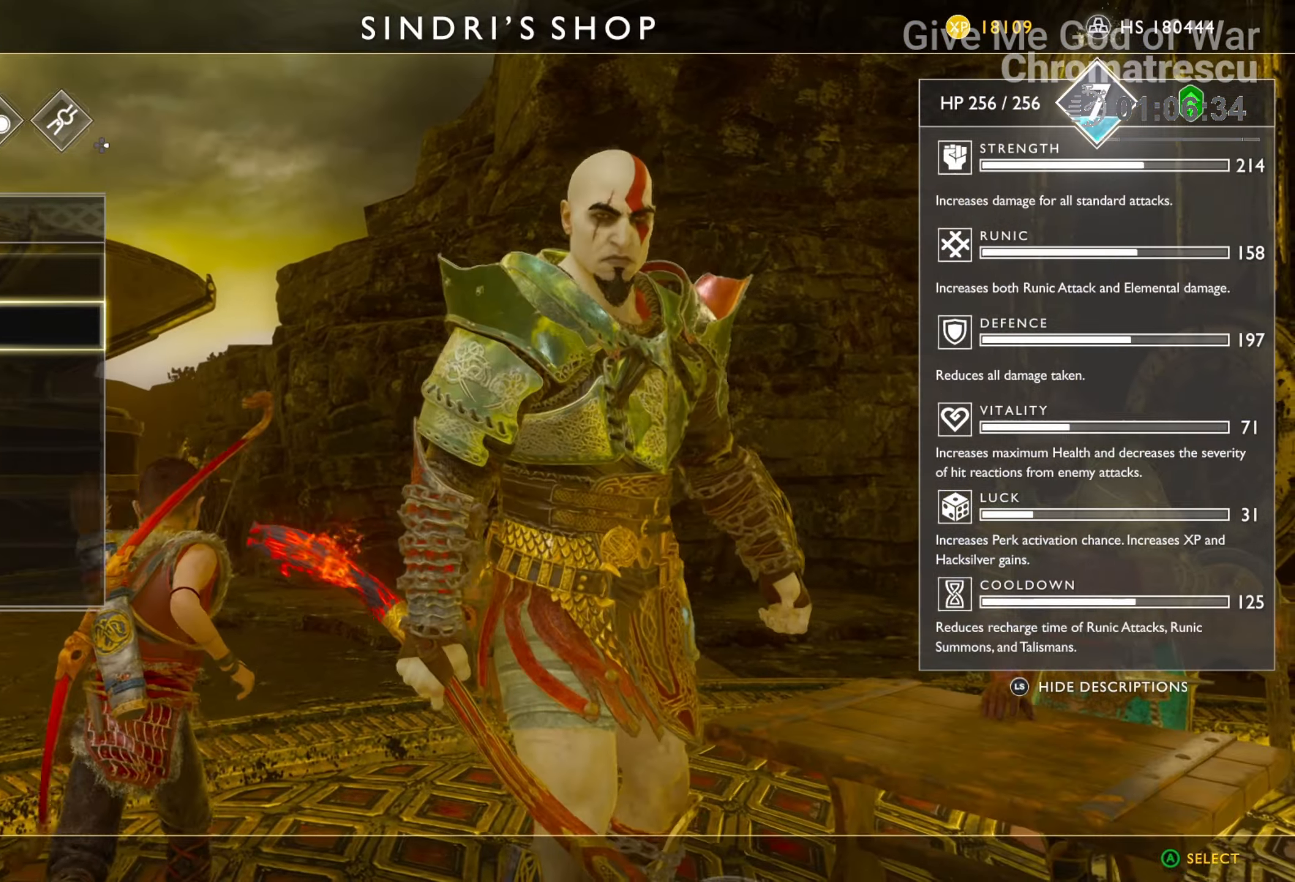
{"buttons": [], "left_stick": "center", "right_stick": "center", "events": [[51, "CROSS", "up"]]}
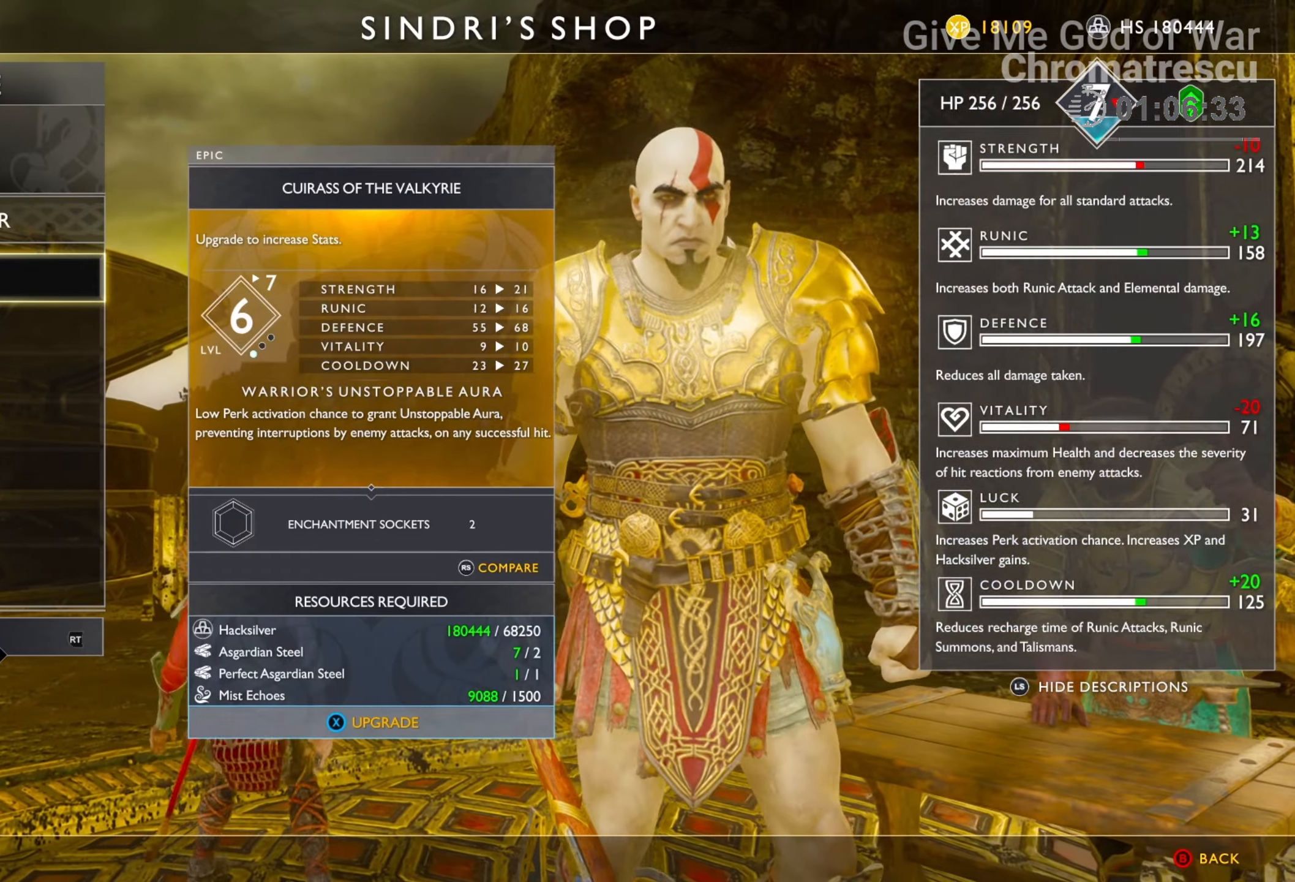
{"buttons": [], "left_stick": "center", "right_stick": "center", "events": [[255, "CIRCLE", "down"], [322, "CIRCLE", "up"], [424, "DPAD_RIGHT", "down"], [492, "DPAD_RIGHT", "up"]]}
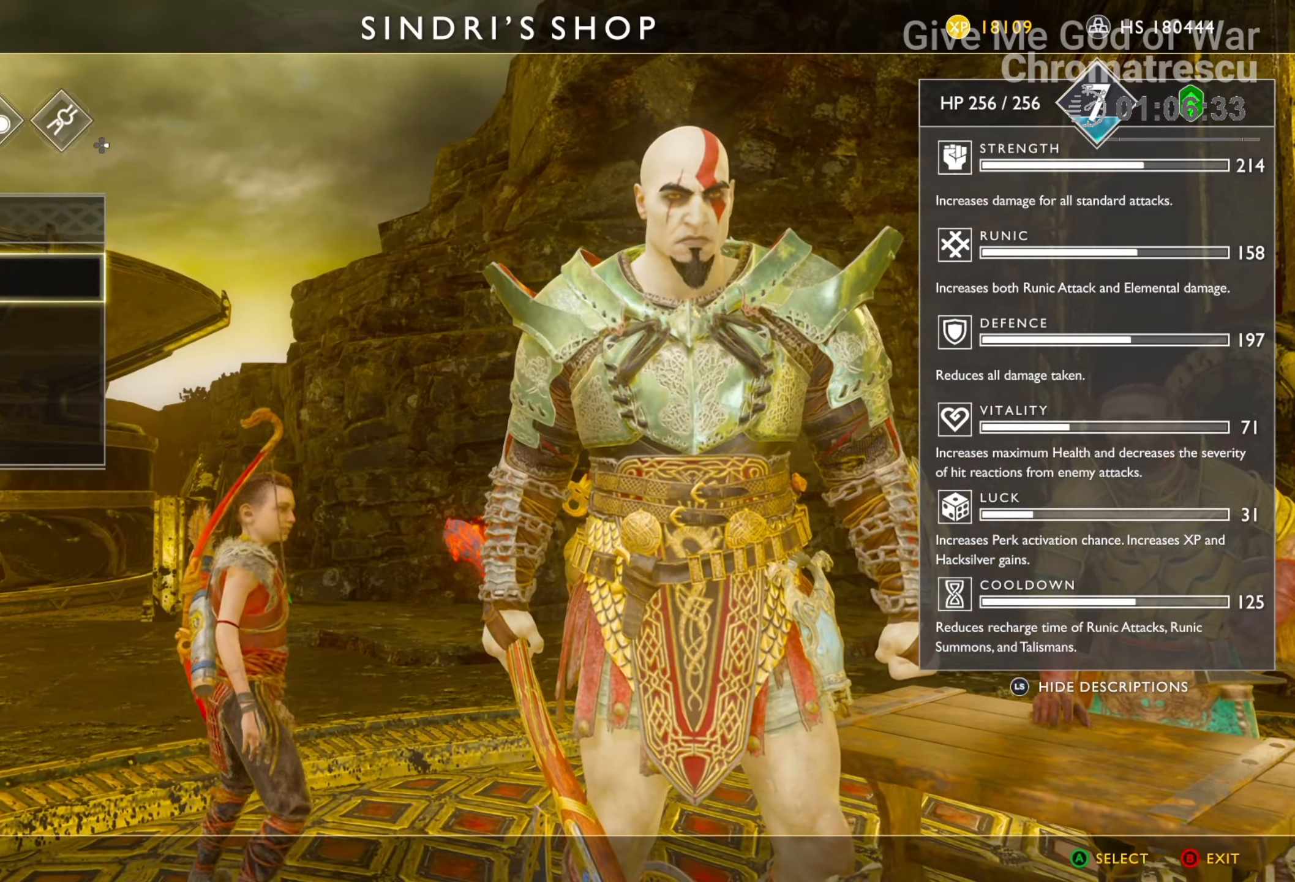
{"buttons": [], "left_stick": "center", "right_stick": "center", "events": [[34, "DPAD_RIGHT", "down"], [186, "DPAD_RIGHT", "up"]]}
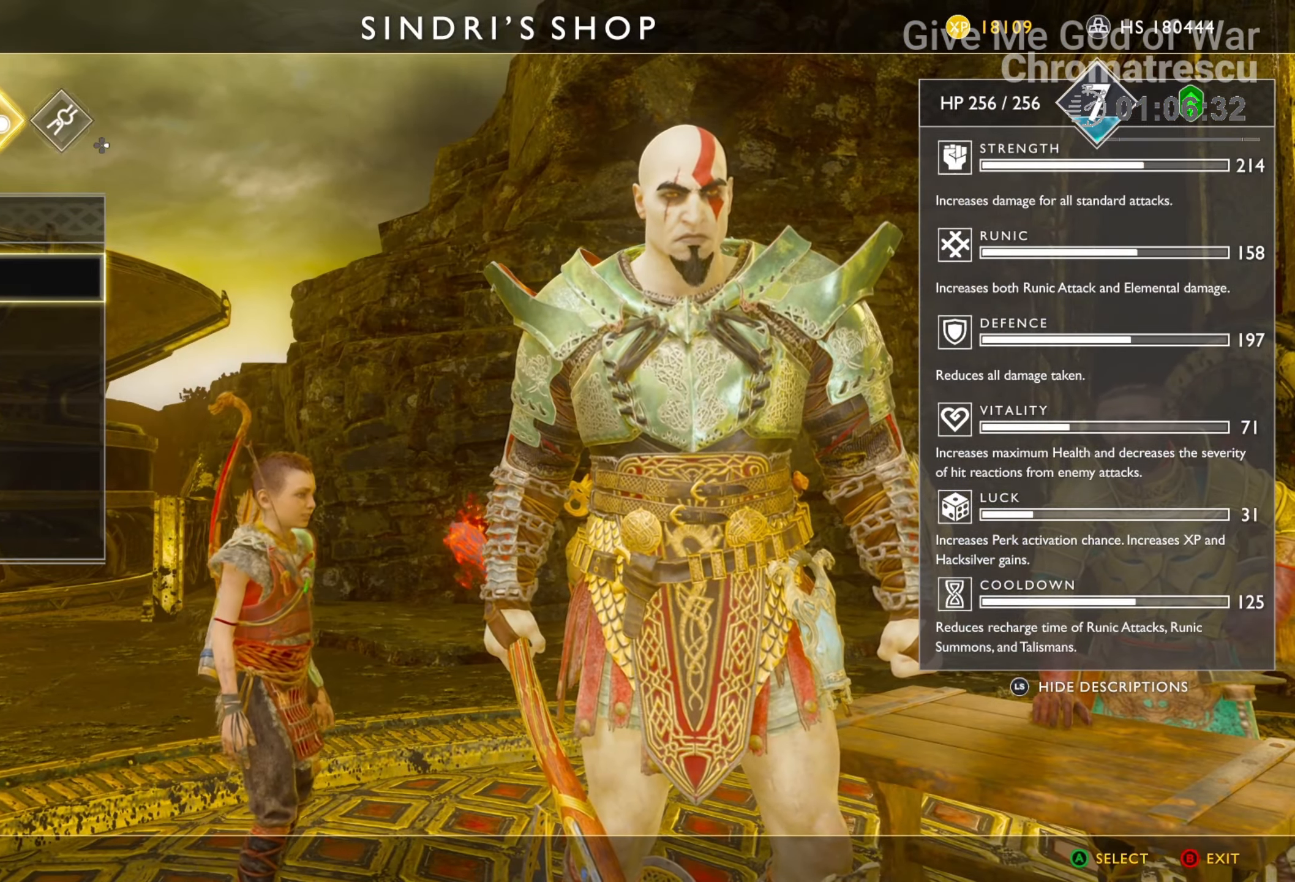
{"buttons": [], "left_stick": "center", "right_stick": "center", "events": [[68, "DPAD_LEFT", "down"], [153, "DPAD_LEFT", "up"], [305, "DPAD_UP", "down"], [407, "DPAD_UP", "up"]]}
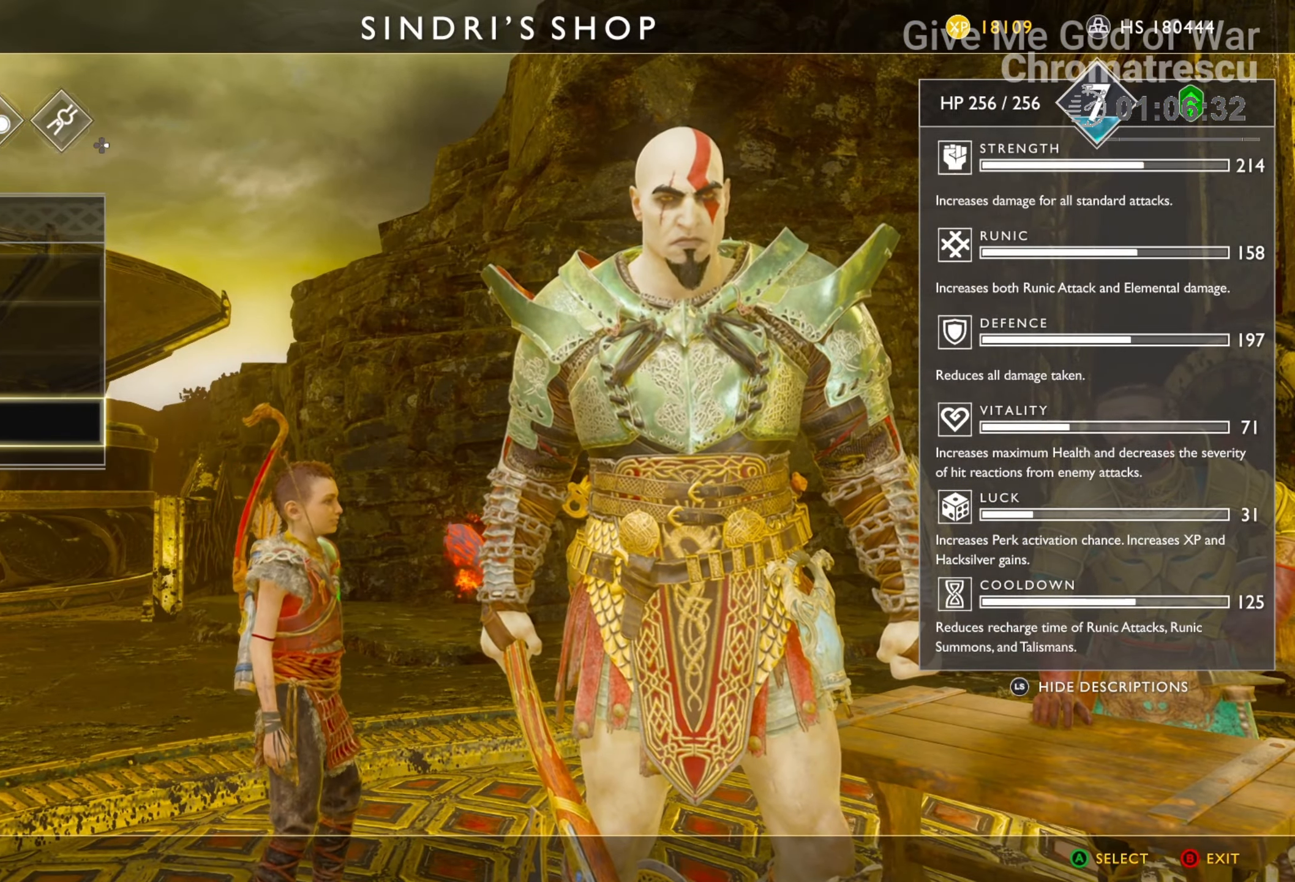
{"buttons": [], "left_stick": "center", "right_stick": "center", "events": [[34, "CROSS", "down"], [118, "CROSS", "up"]]}
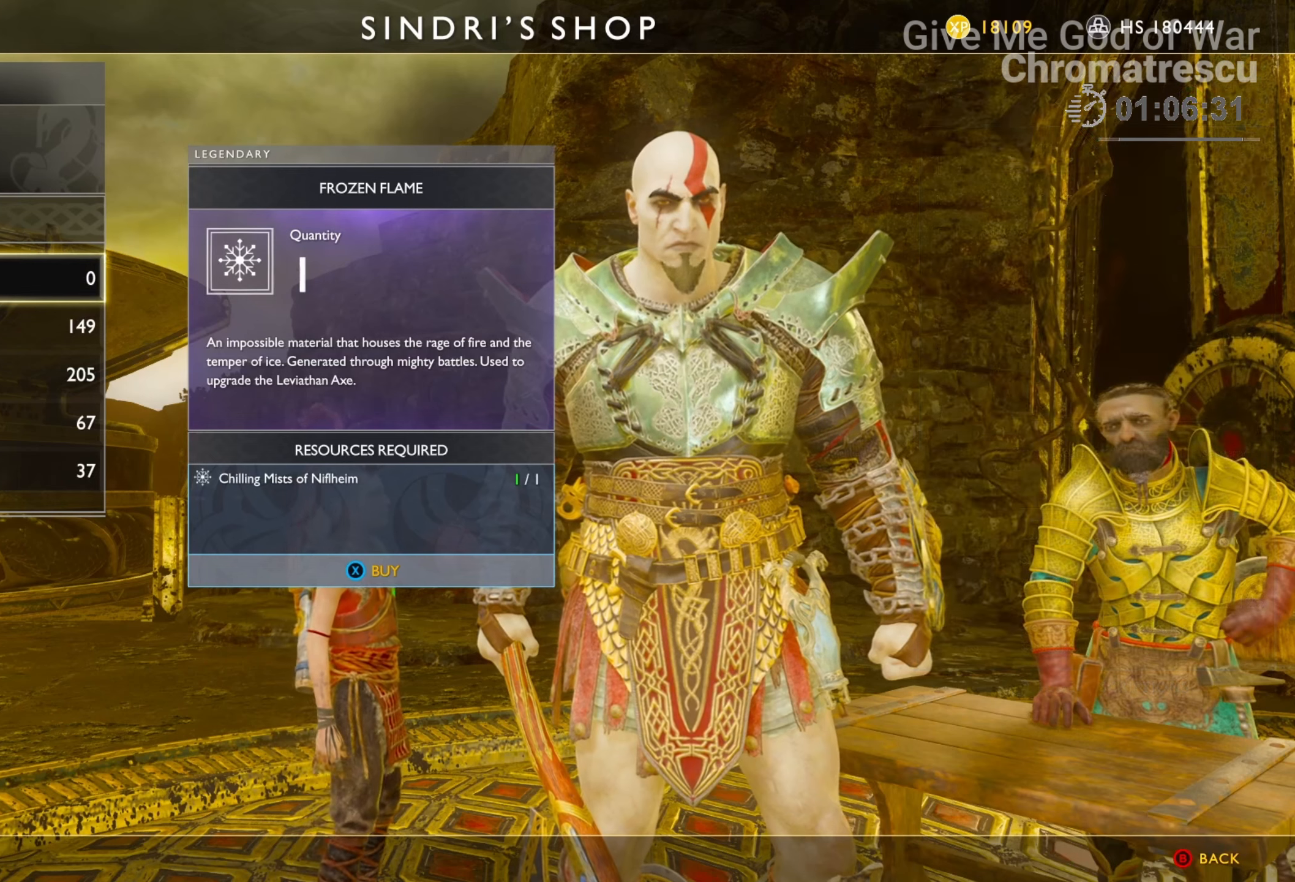
{"buttons": ["SQUARE"], "left_stick": "center", "right_stick": "center", "events": [[67, "SQUARE", "down"]]}
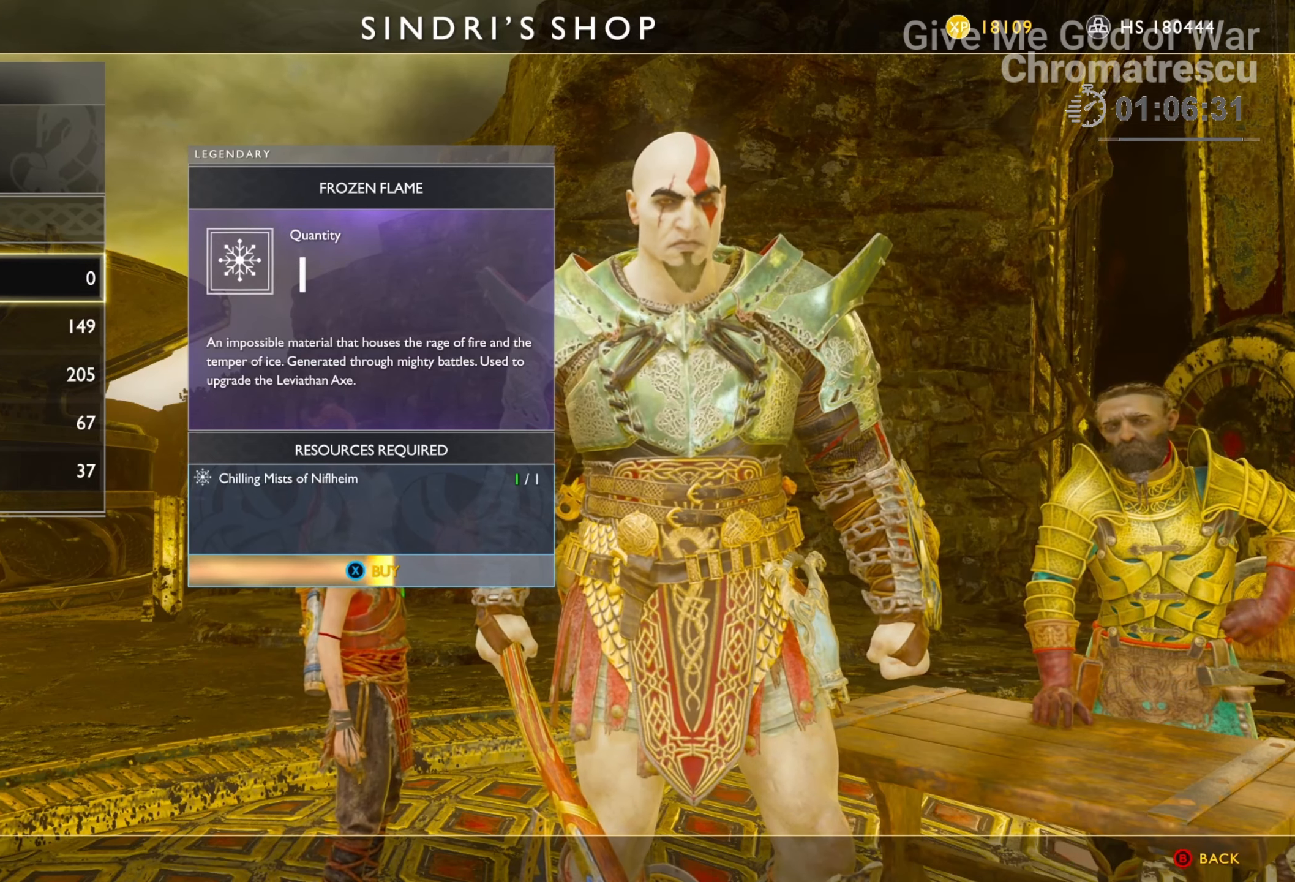
{"buttons": ["SQUARE"], "left_stick": "center", "right_stick": "center", "events": []}
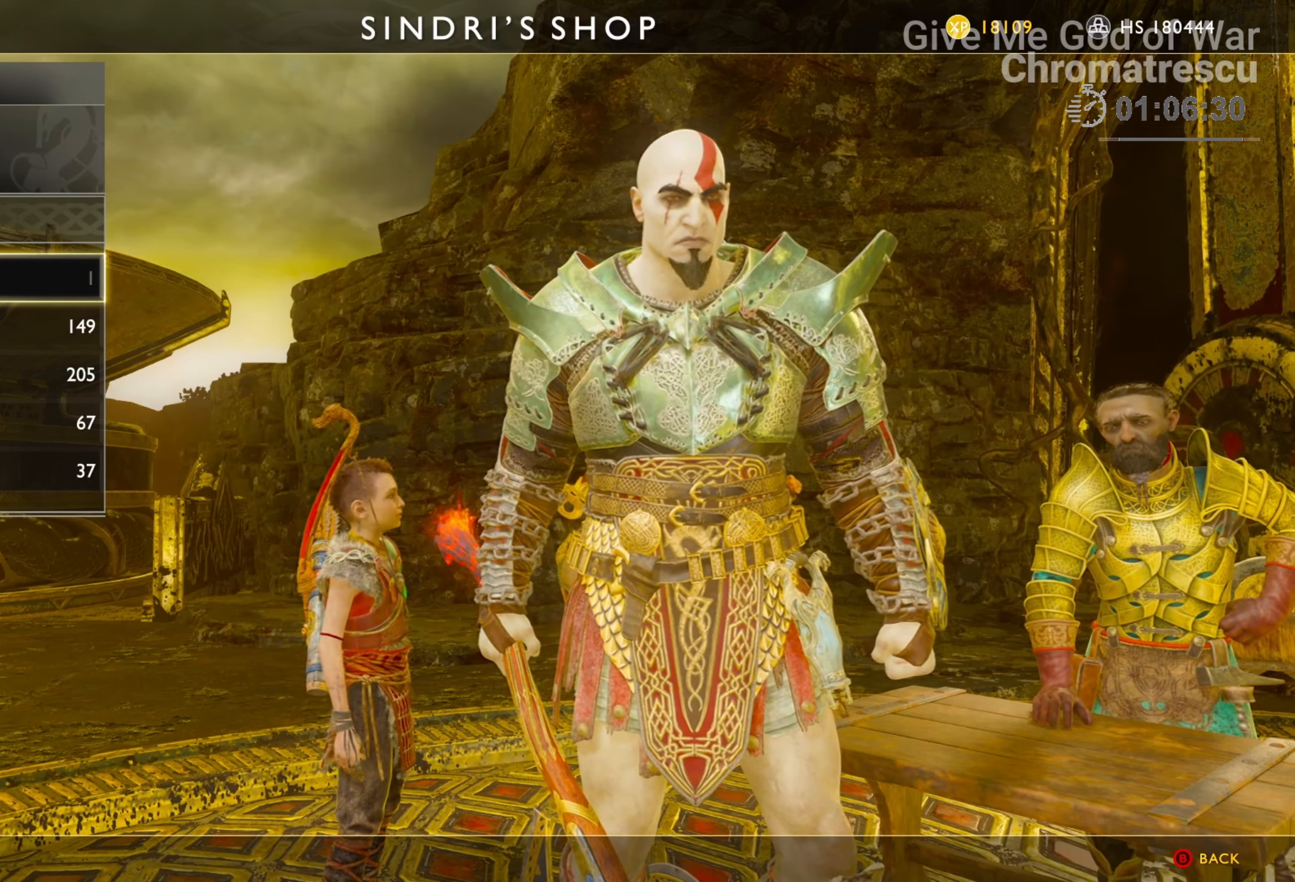
{"buttons": [], "left_stick": "center", "right_stick": "center", "events": [[17, "SQUARE", "up"]]}
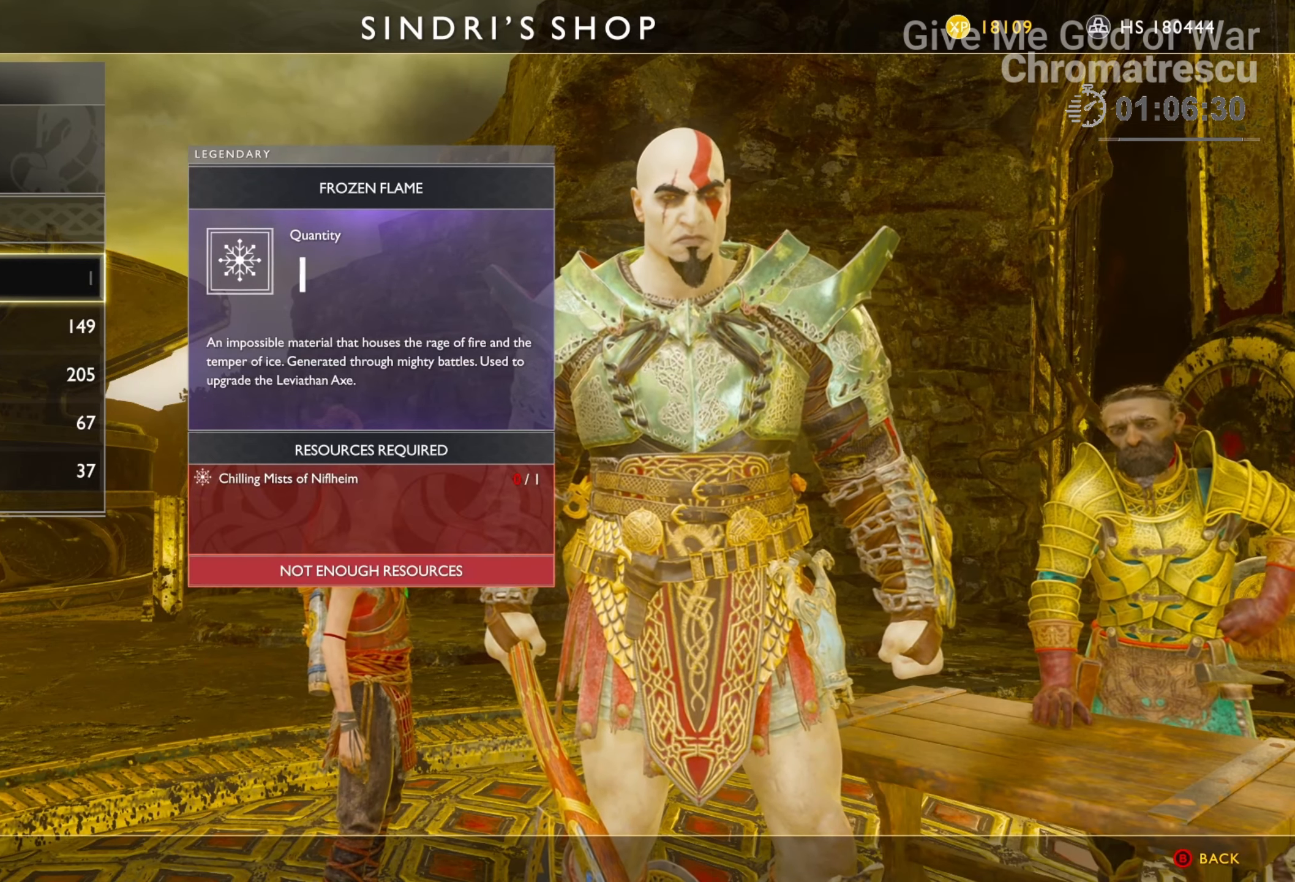
{"buttons": [], "left_stick": "center", "right_stick": "center", "events": [[17, "CIRCLE", "down"], [68, "CIRCLE", "up"], [187, "DPAD_LEFT", "down"], [322, "DPAD_LEFT", "up"]]}
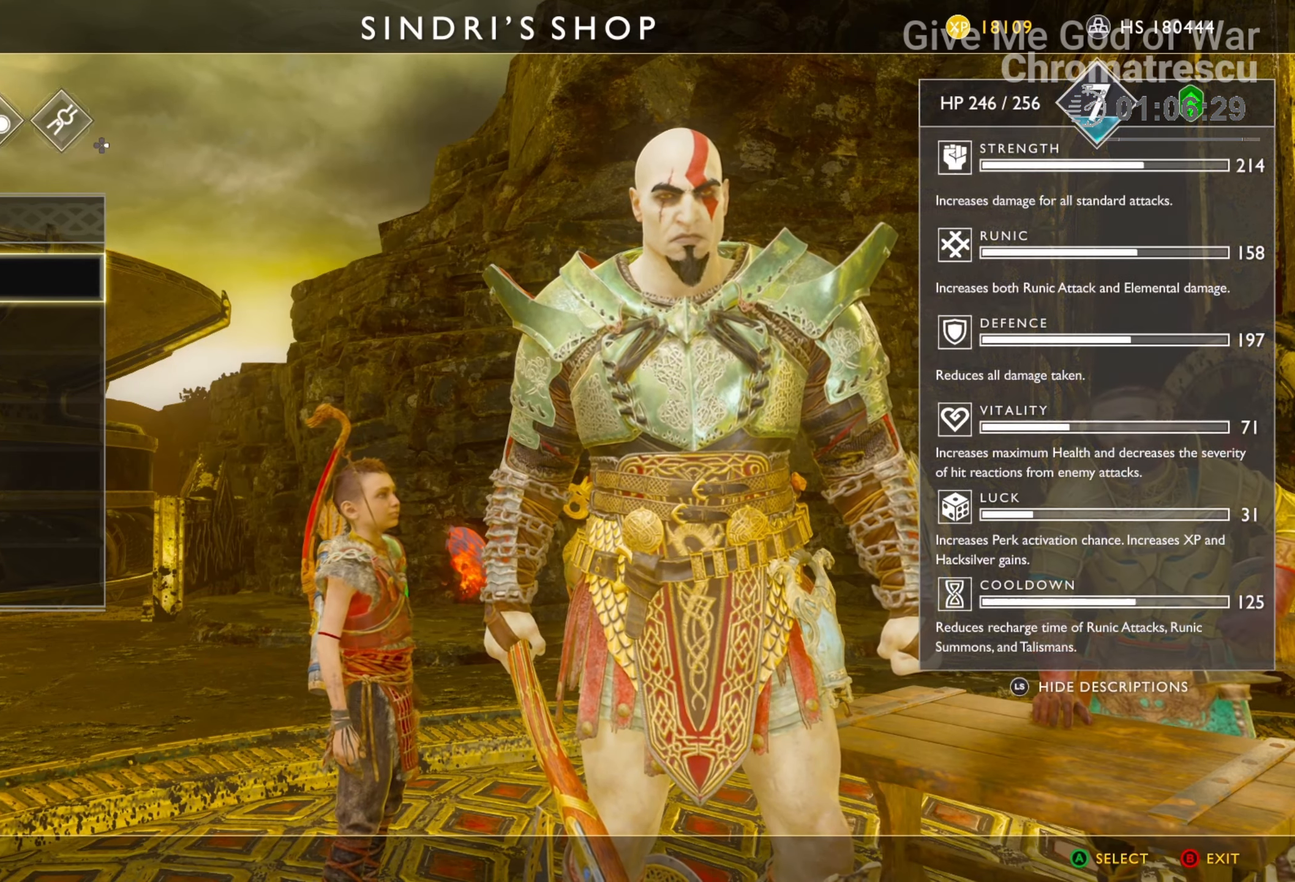
{"buttons": ["CROSS"], "left_stick": "center", "right_stick": "center", "events": [[101, "CROSS", "down"], [186, "CROSS", "up"], [491, "CROSS", "down"]]}
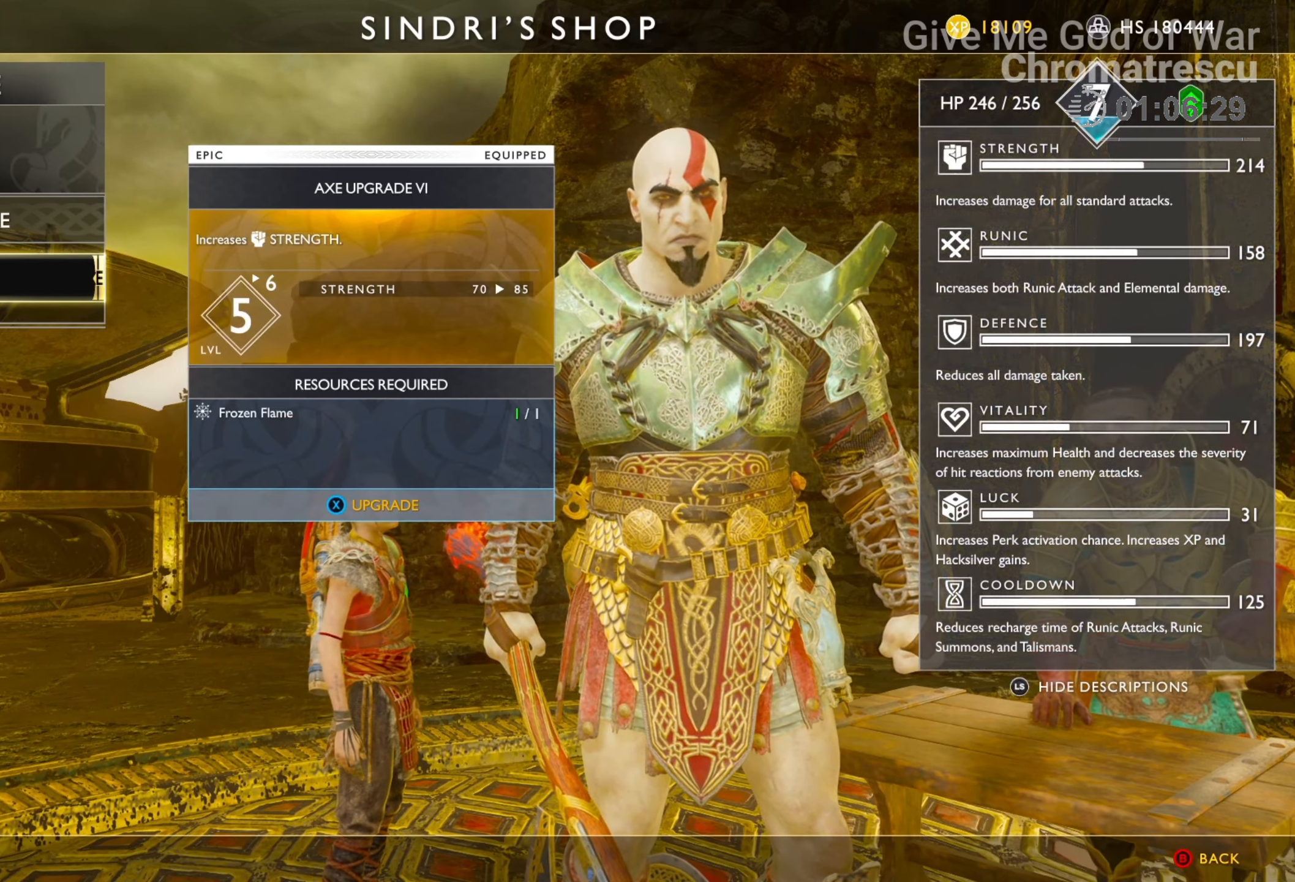
{"buttons": ["SQUARE"], "left_stick": "center", "right_stick": "center", "events": [[254, "CROSS", "up"], [288, "SQUARE", "down"]]}
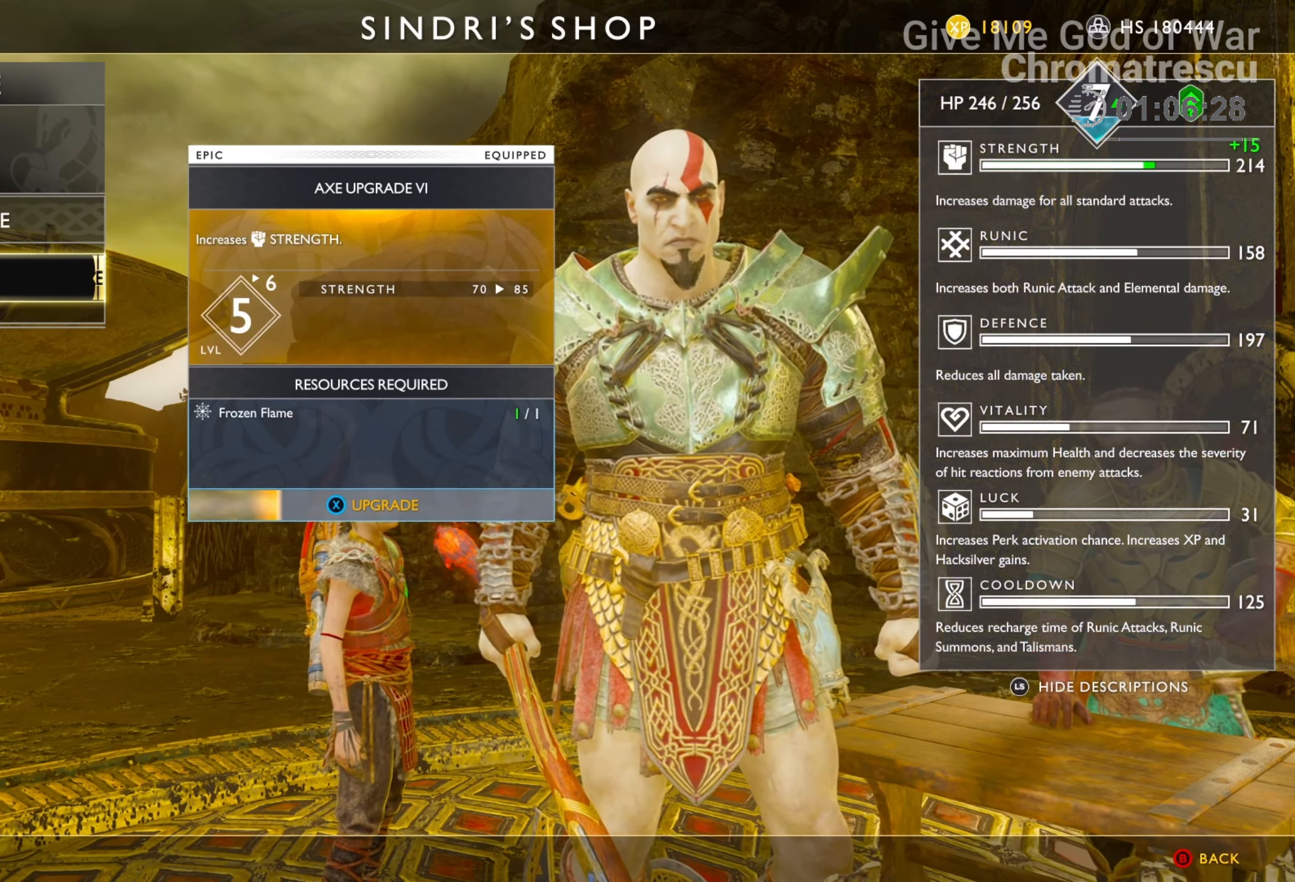
{"buttons": ["SQUARE"], "left_stick": "center", "right_stick": "center", "events": []}
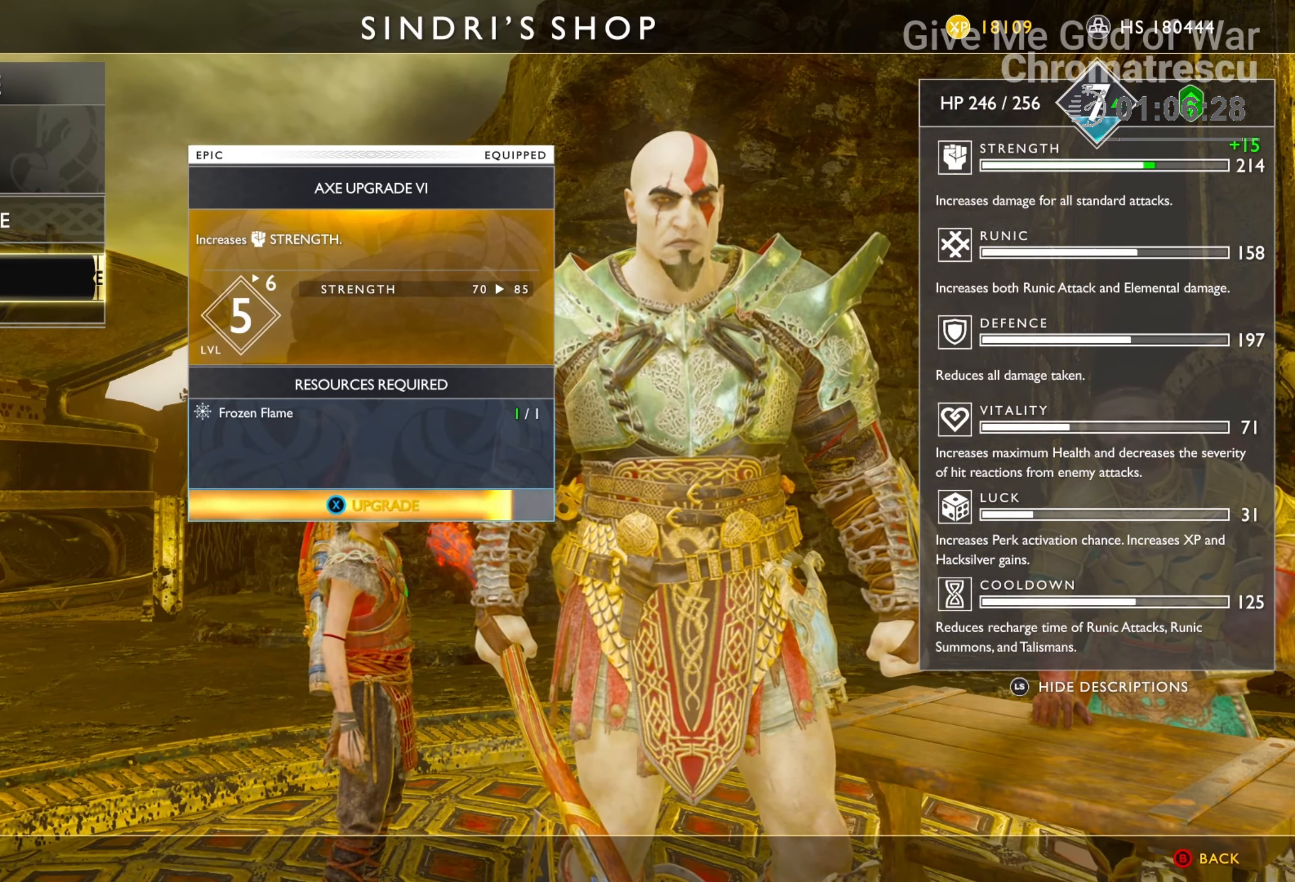
{"buttons": [], "left_stick": "center", "right_stick": "center", "events": [[407, "SQUARE", "up"]]}
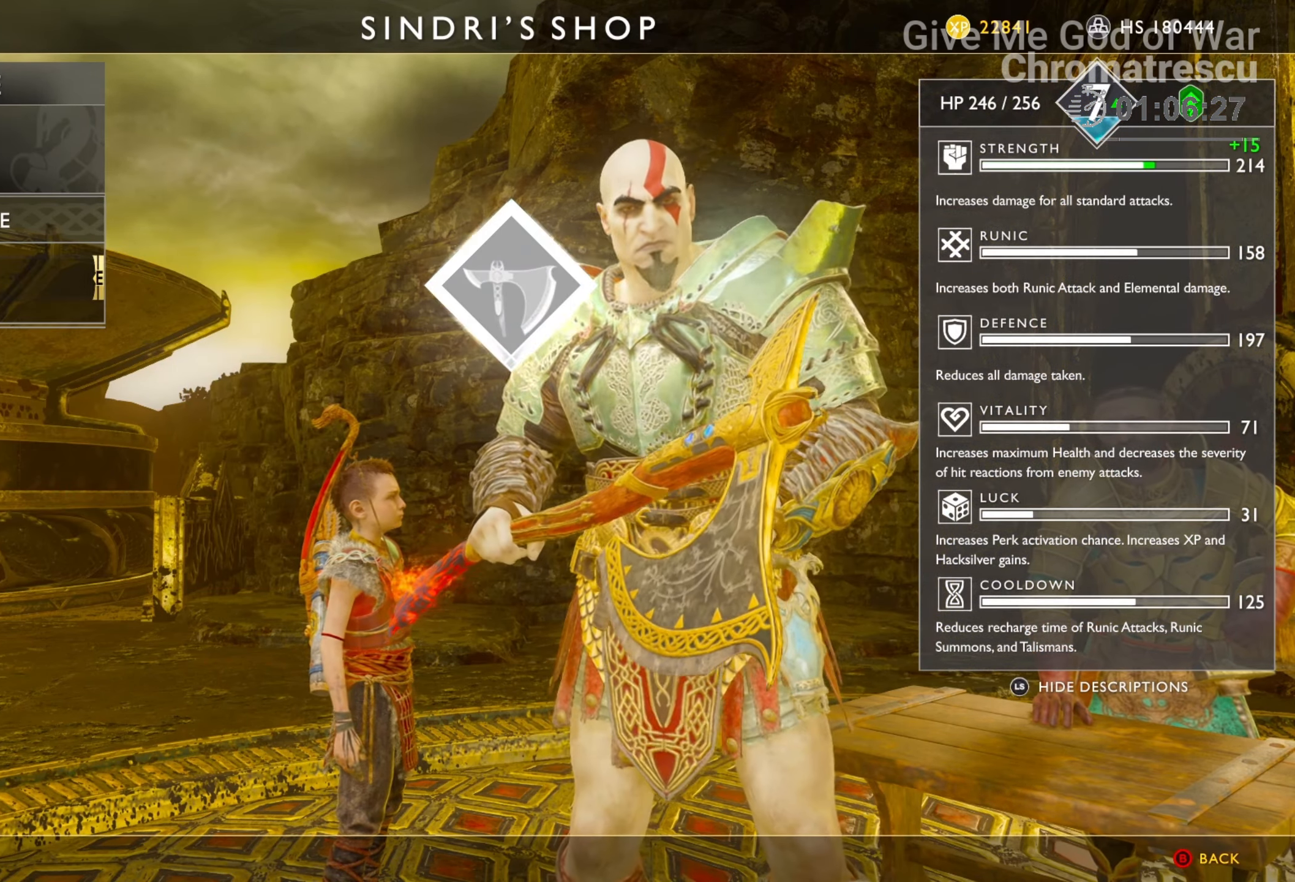
{"buttons": [], "left_stick": "center", "right_stick": "center", "events": []}